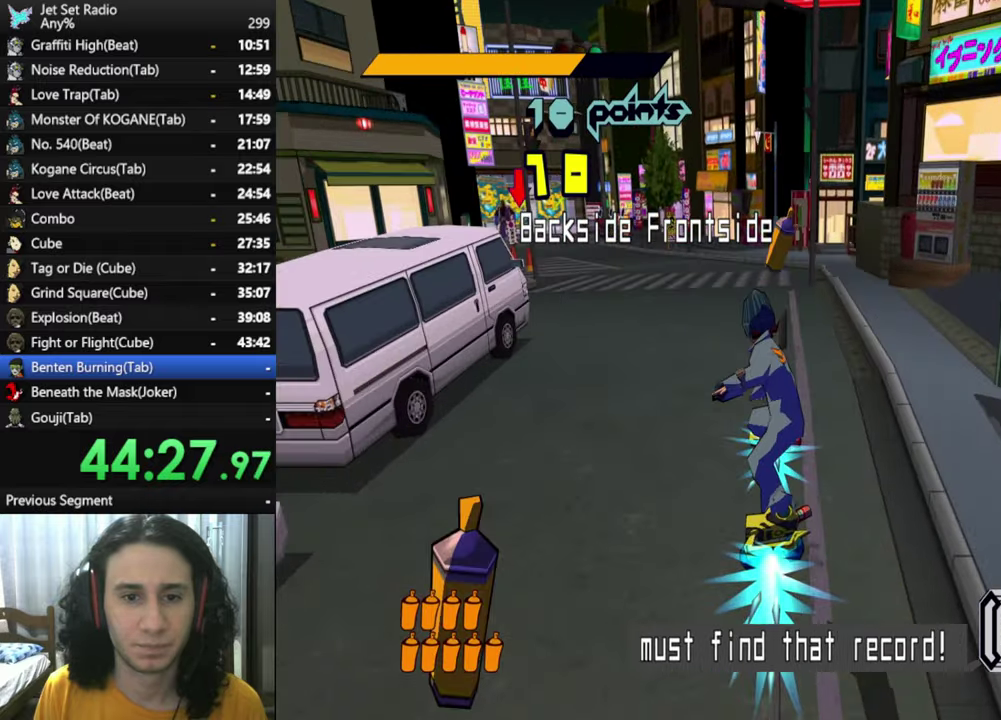
Gameplay with a controller (Xbox layout); each line is a JSON object with the inputs held at the frame after it. "button_events" lists button changes between this image and that frame as [ms after this image, input, new state], when the widget could be followed in between (sticks are given only as held states).
{"buttons": [], "left_stick": "up", "right_stick": "left", "button_events": [[84, "A", "down"], [184, "R2", "up"], [234, "A", "up"]]}
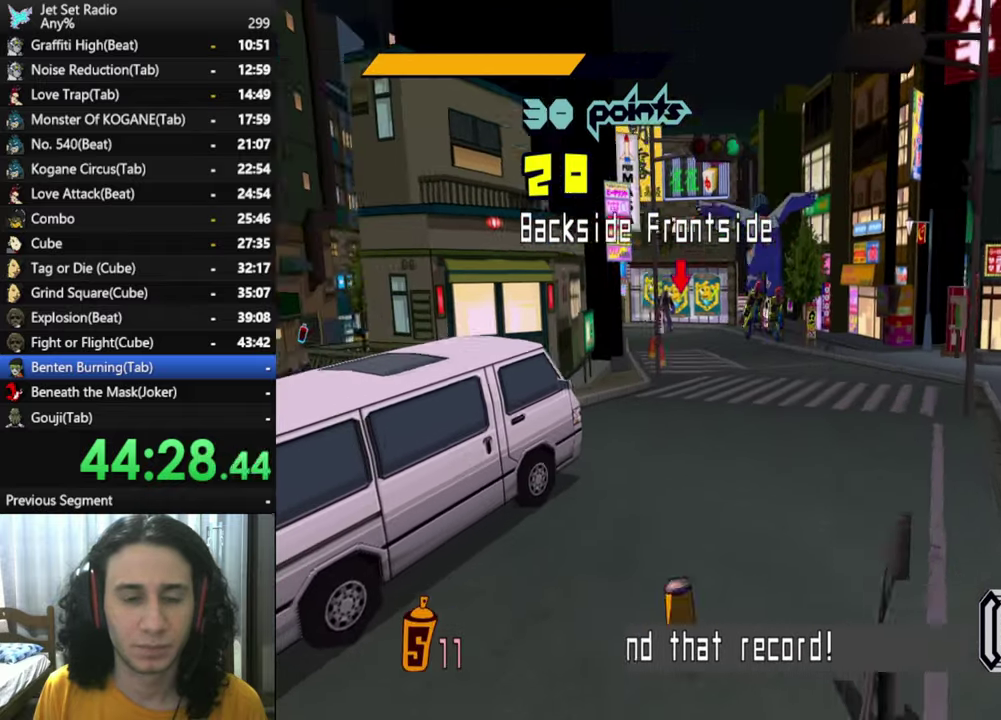
{"buttons": ["R2"], "left_stick": "up", "right_stick": "center", "button_events": [[500, "R2", "down"]]}
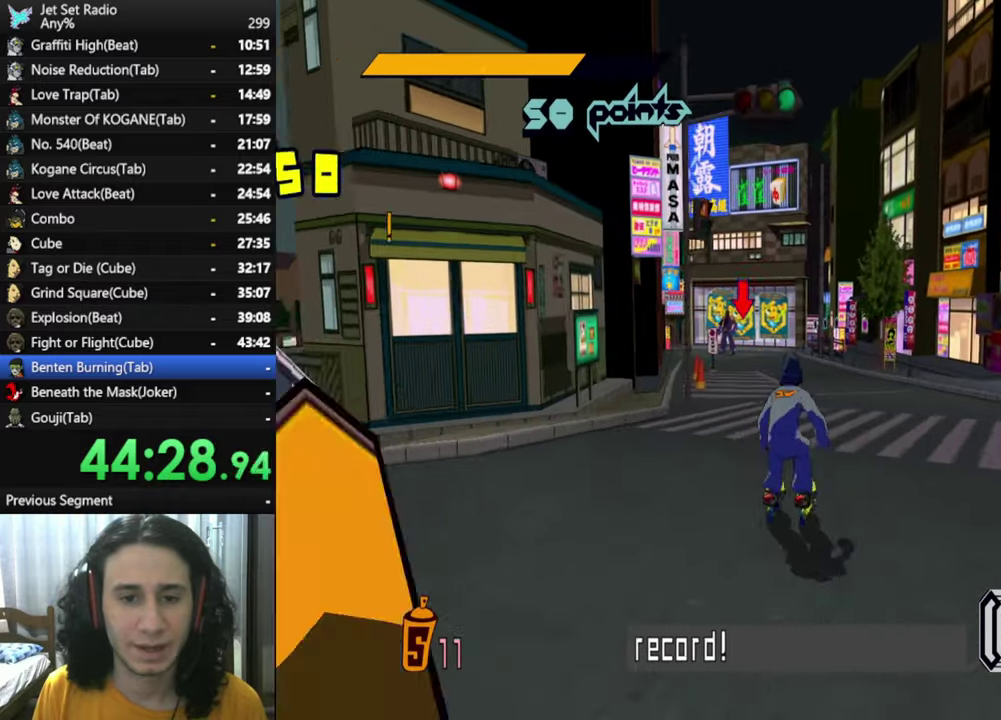
{"buttons": ["R2"], "left_stick": "up", "right_stick": "center", "button_events": []}
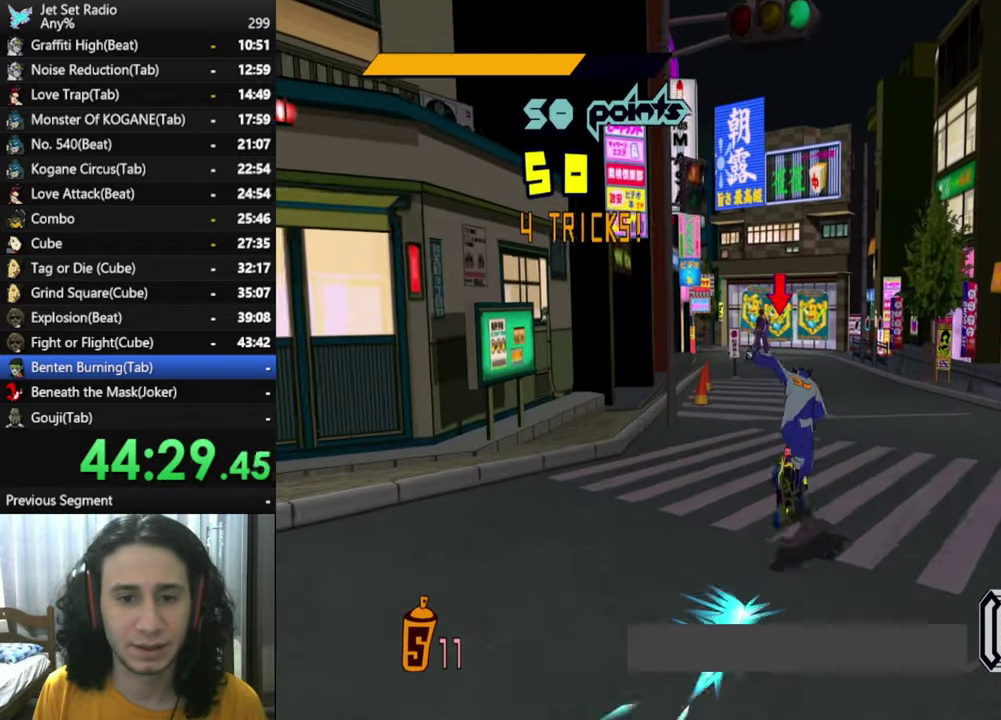
{"buttons": ["A", "R2"], "left_stick": "up", "right_stick": "center", "button_events": [[500, "A", "down"]]}
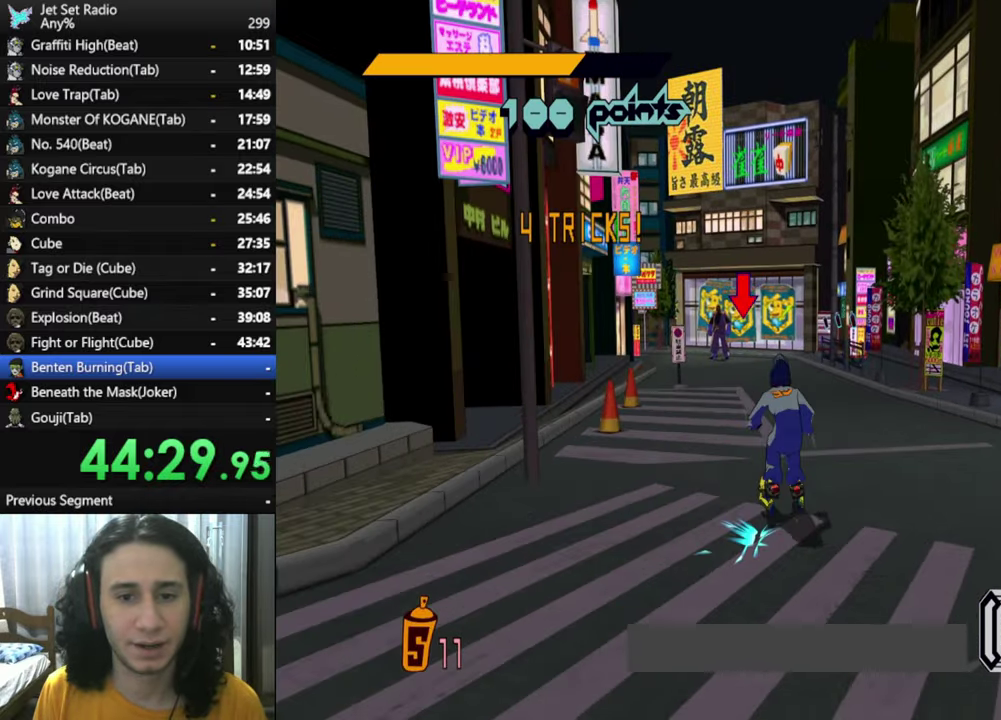
{"buttons": ["A"], "left_stick": "up", "right_stick": "center", "button_events": [[167, "R2", "up"]]}
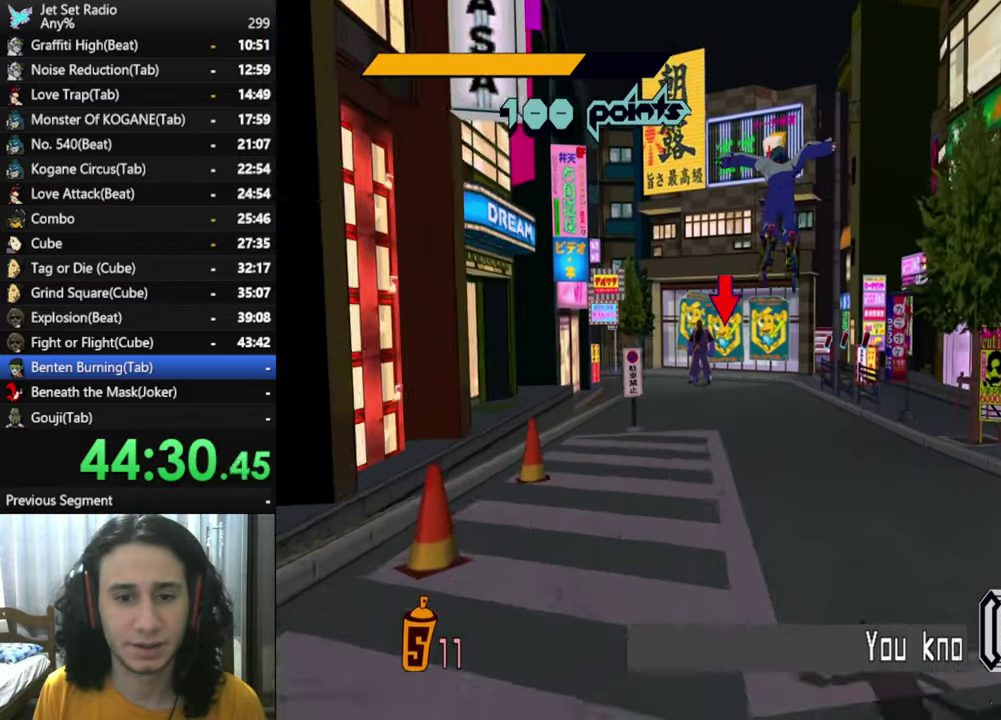
{"buttons": ["A"], "left_stick": "up", "right_stick": "center", "button_events": []}
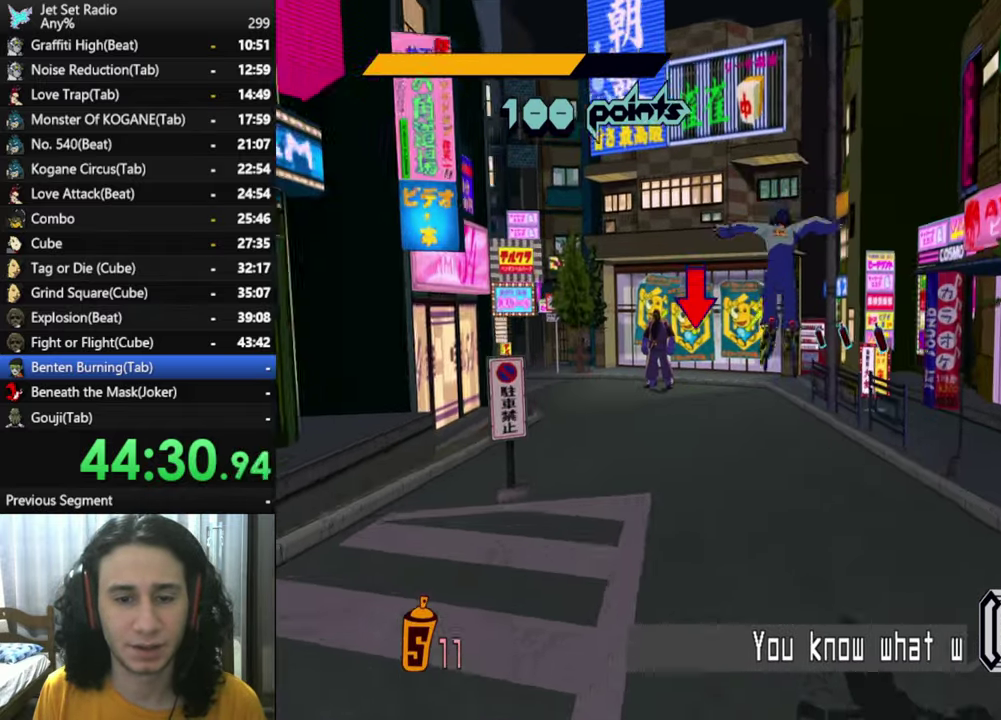
{"buttons": ["R2"], "left_stick": "up", "right_stick": "center", "button_events": [[17, "A", "up"], [417, "R2", "down"]]}
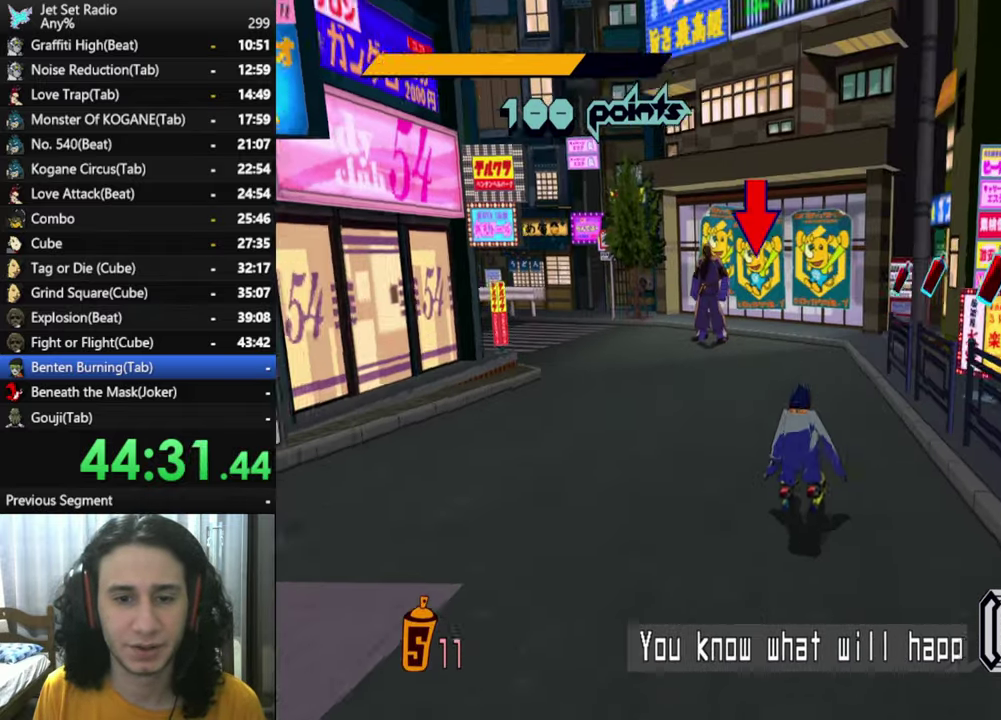
{"buttons": ["A", "R2"], "left_stick": "up", "right_stick": "center", "button_events": [[484, "A", "down"]]}
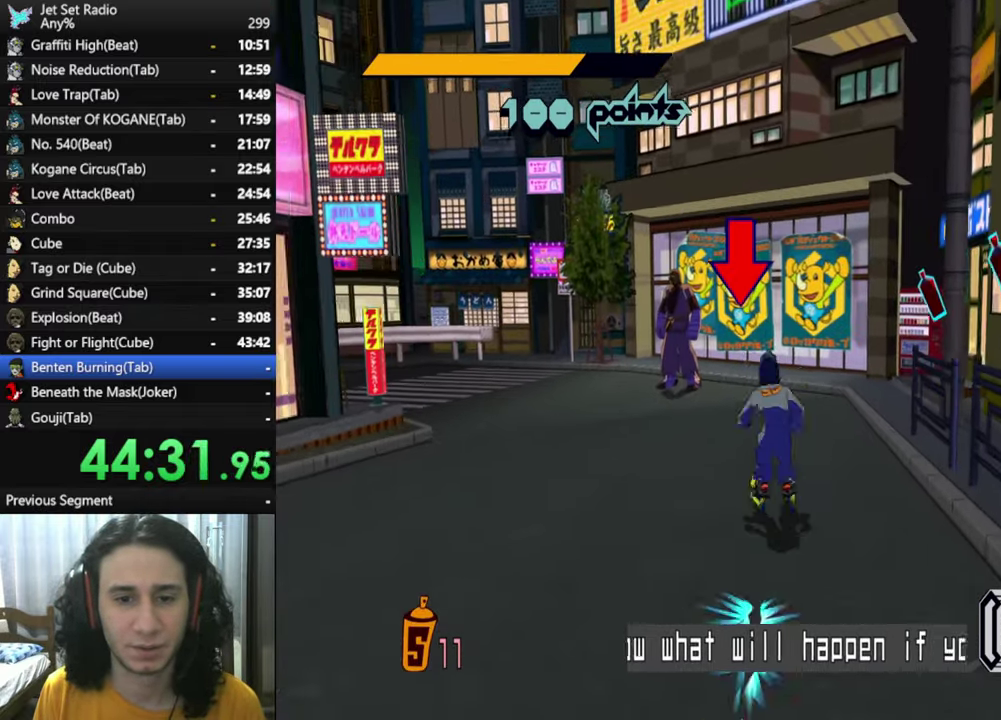
{"buttons": ["R2"], "left_stick": "up", "right_stick": "center", "button_events": [[50, "R2", "up"], [466, "A", "up"], [500, "R2", "down"]]}
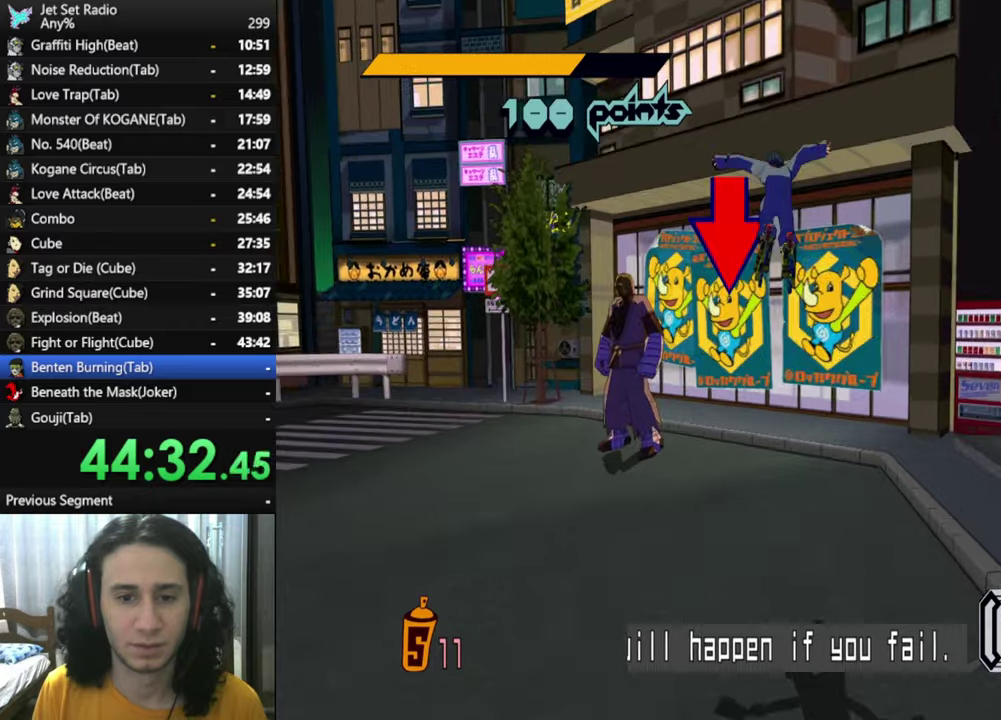
{"buttons": ["B"], "left_stick": "center", "right_stick": "center", "button_events": [[150, "B", "down"], [250, "R2", "up"], [266, "B", "up"], [350, "B", "down"], [433, "B", "up"], [483, "B", "down"]]}
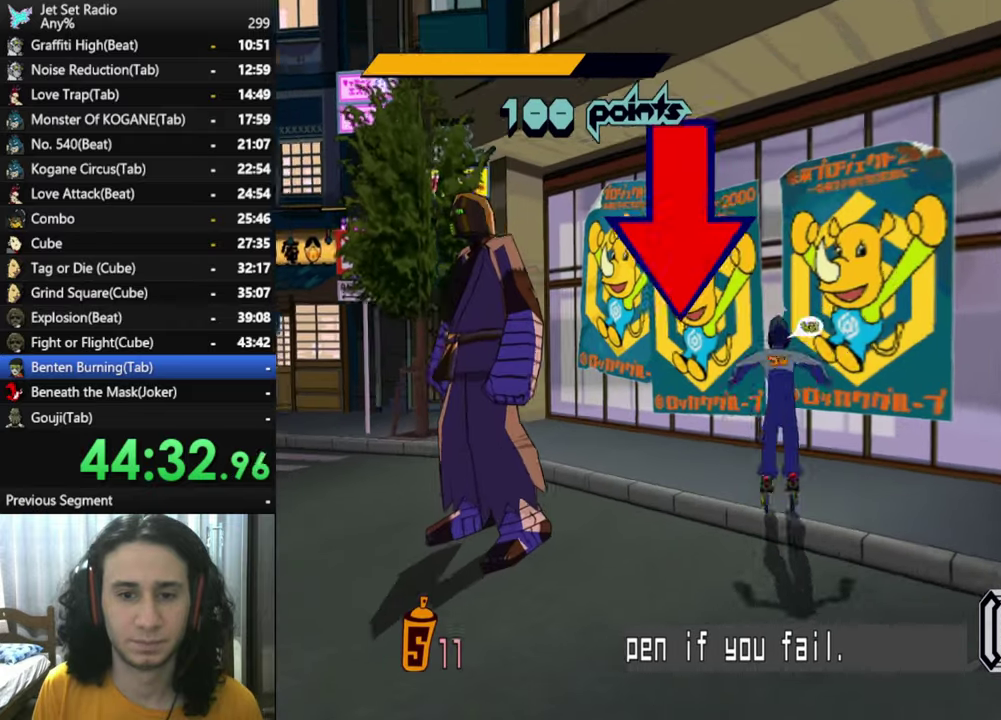
{"buttons": [], "left_stick": "center", "right_stick": "center", "button_events": [[150, "B", "up"], [450, "B", "down"], [500, "B", "up"]]}
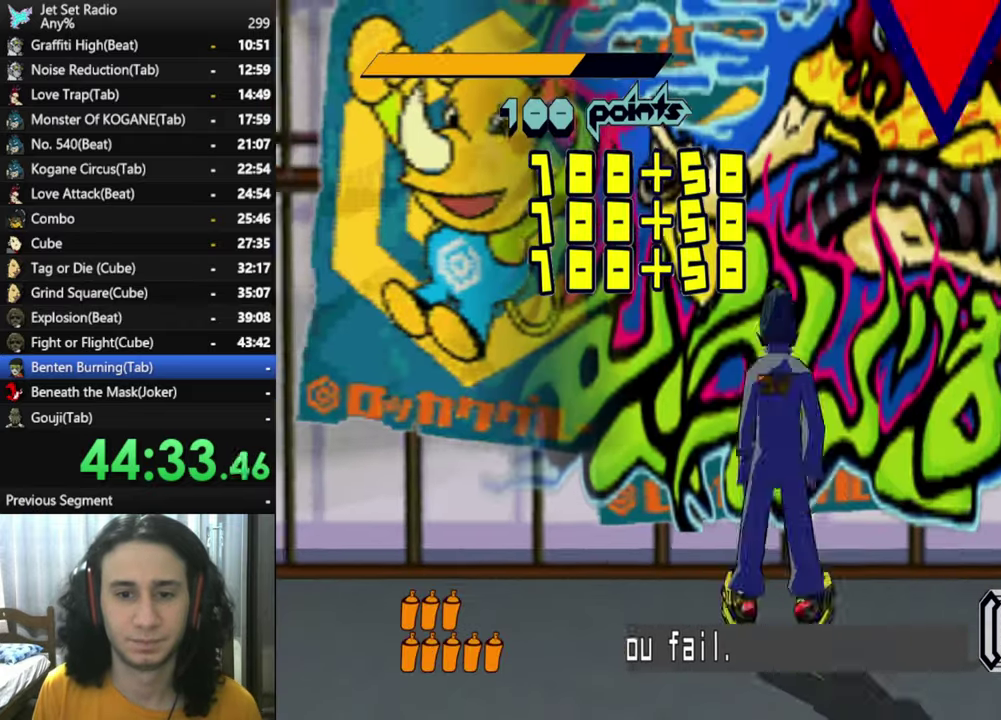
{"buttons": [], "left_stick": "center", "right_stick": "center", "button_events": [[133, "B", "down"], [500, "B", "up"]]}
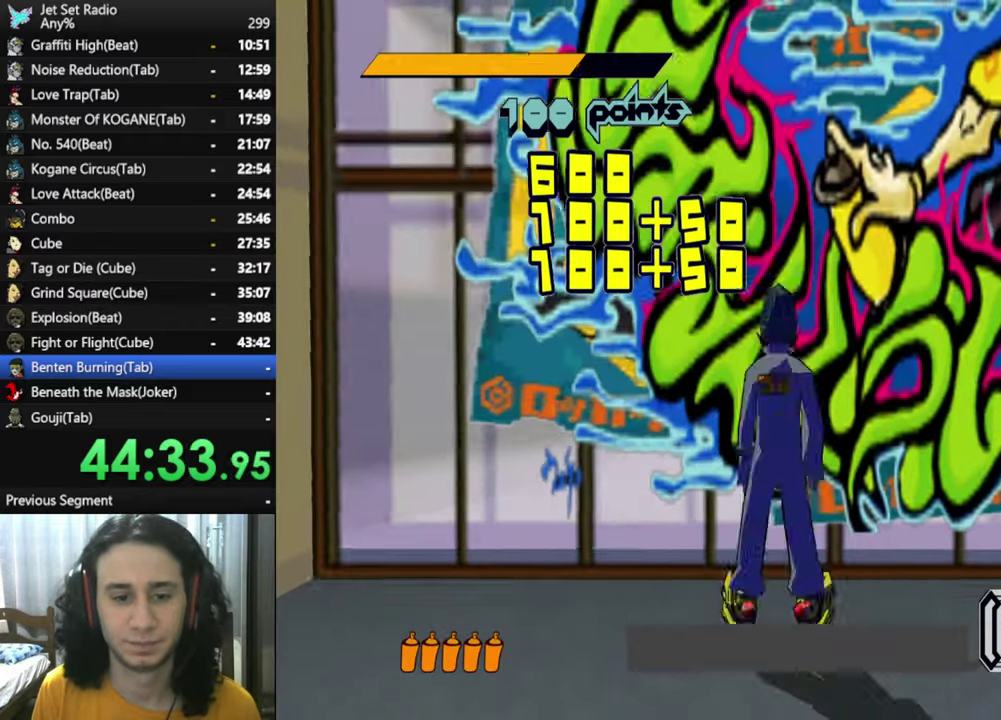
{"buttons": [], "left_stick": "right", "right_stick": "center", "button_events": [[433, "B", "down"], [483, "B", "up"]]}
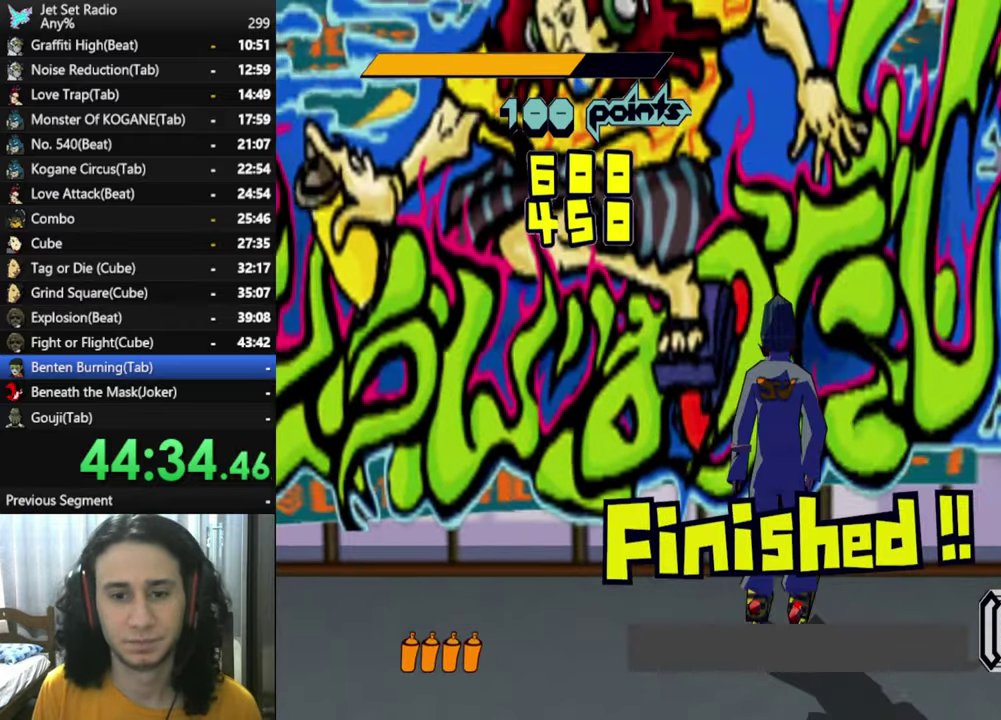
{"buttons": ["R2"], "left_stick": "right", "right_stick": "right", "button_events": [[500, "R2", "down"]]}
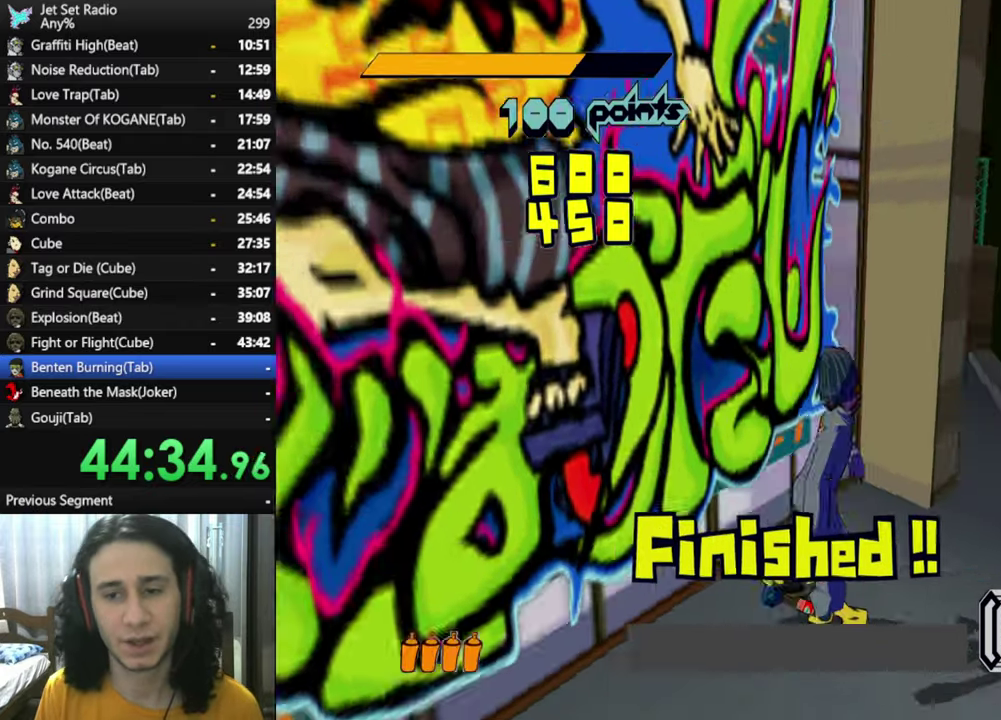
{"buttons": ["R2"], "left_stick": "up-right", "right_stick": "center", "button_events": []}
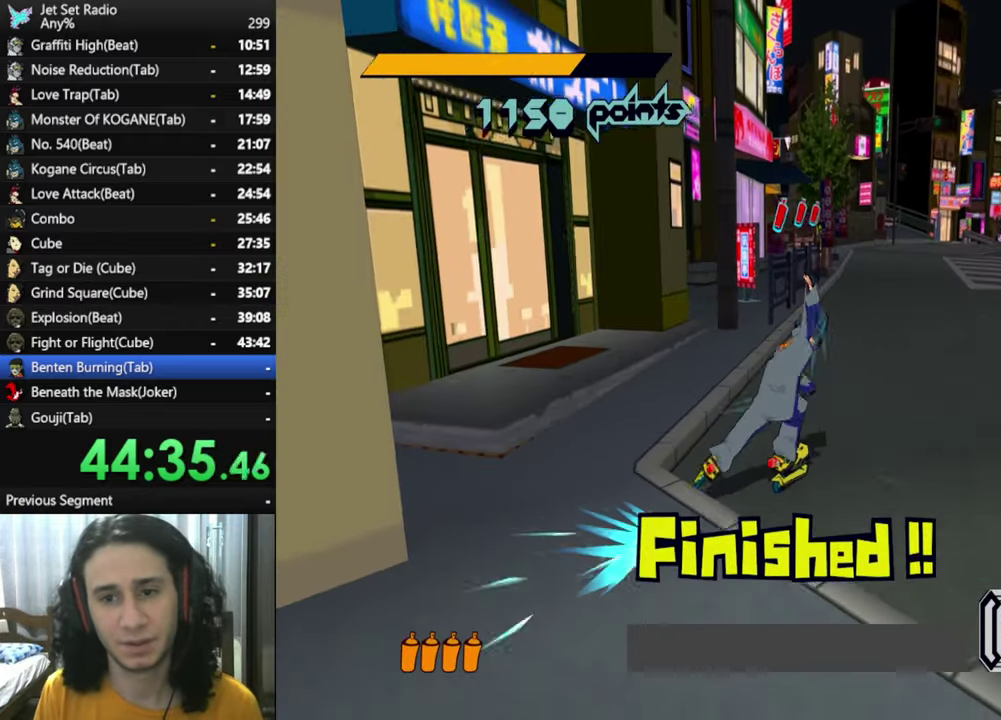
{"buttons": ["A"], "left_stick": "up", "right_stick": "center", "button_events": [[366, "A", "down"], [500, "R2", "up"]]}
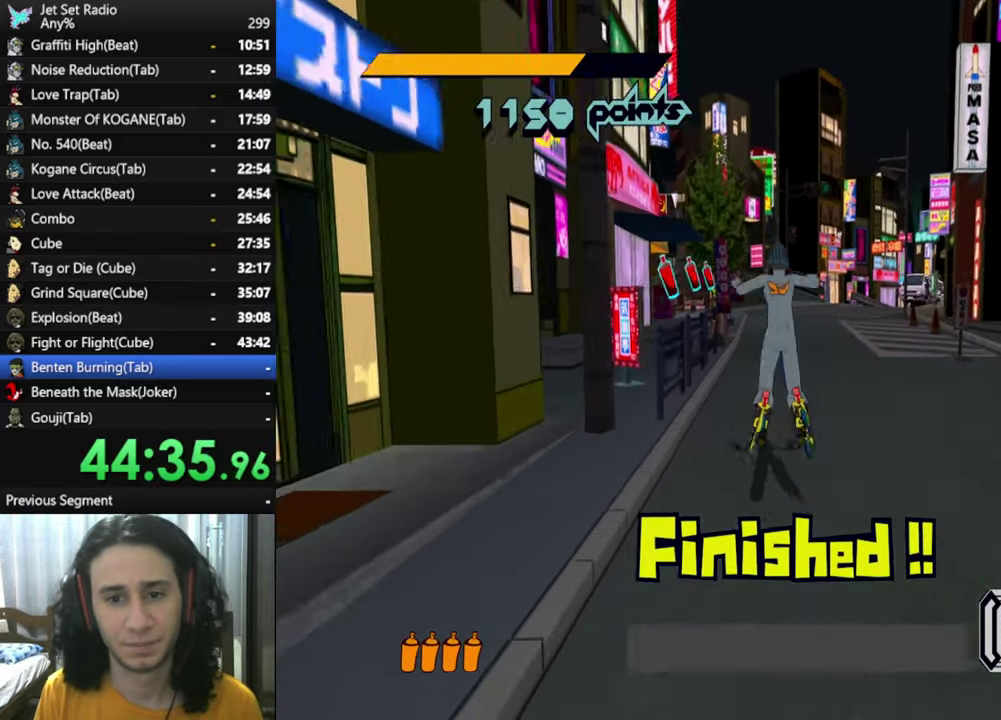
{"buttons": ["A"], "left_stick": "up", "right_stick": "center", "button_events": []}
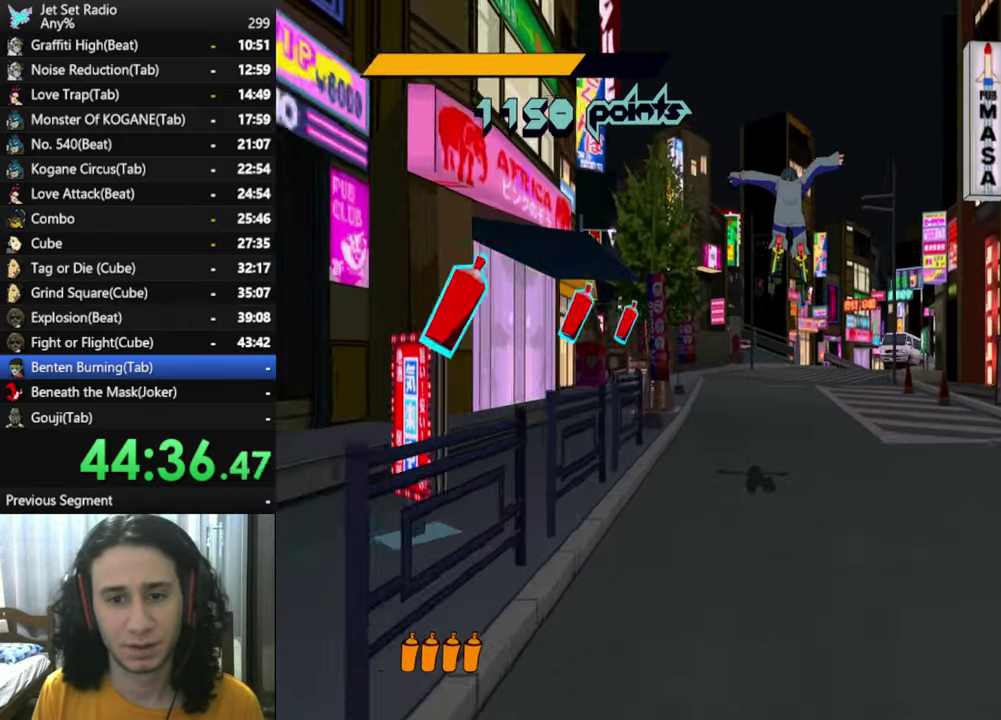
{"buttons": [], "left_stick": "up", "right_stick": "center", "button_events": [[383, "A", "up"]]}
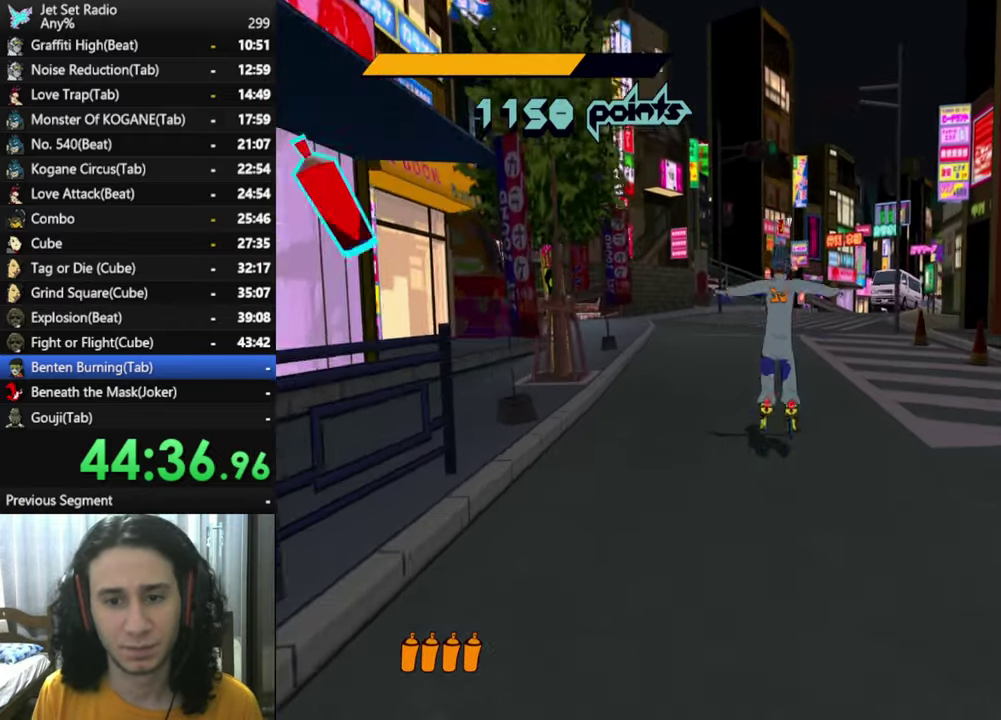
{"buttons": ["R2"], "left_stick": "up", "right_stick": "center", "button_events": [[266, "R2", "down"]]}
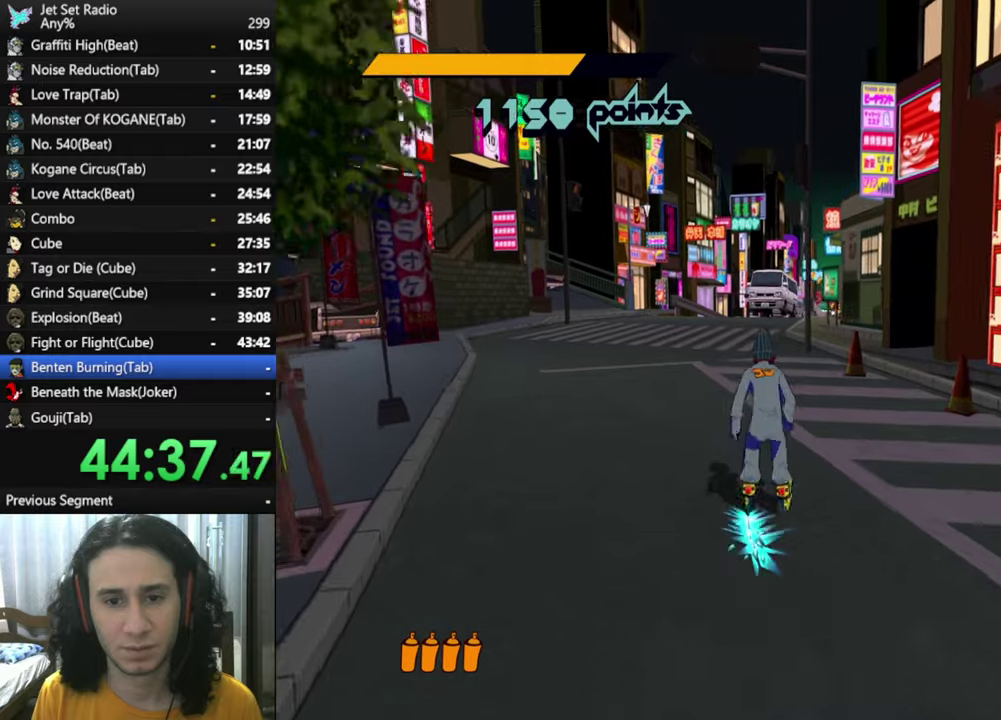
{"buttons": ["R2"], "left_stick": "up", "right_stick": "down", "button_events": []}
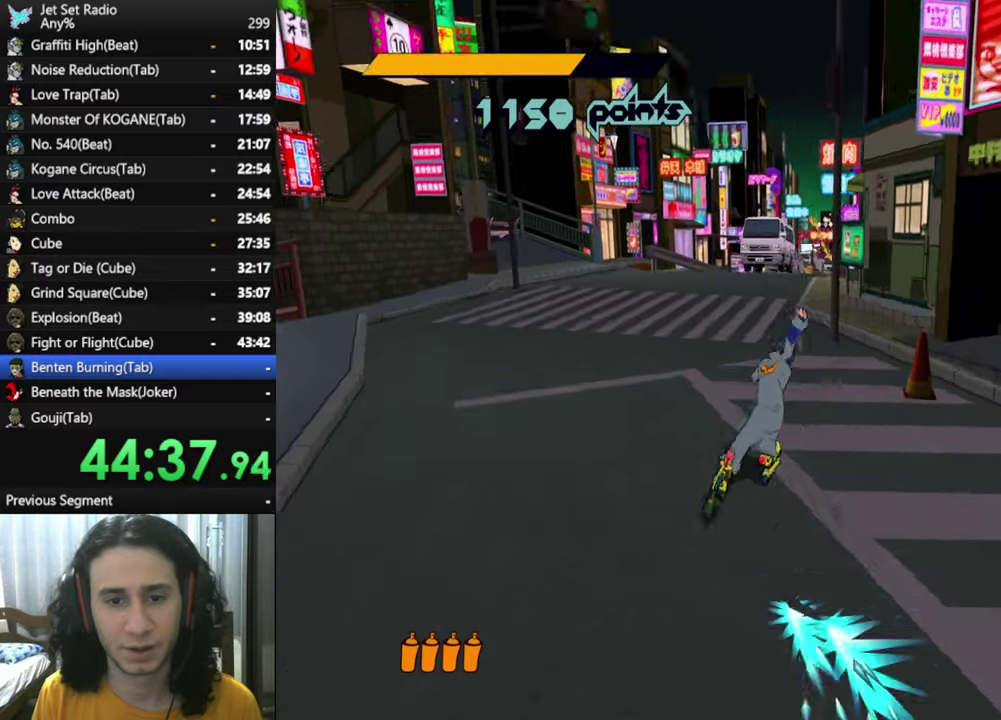
{"buttons": ["R2"], "left_stick": "up", "right_stick": "down", "button_events": []}
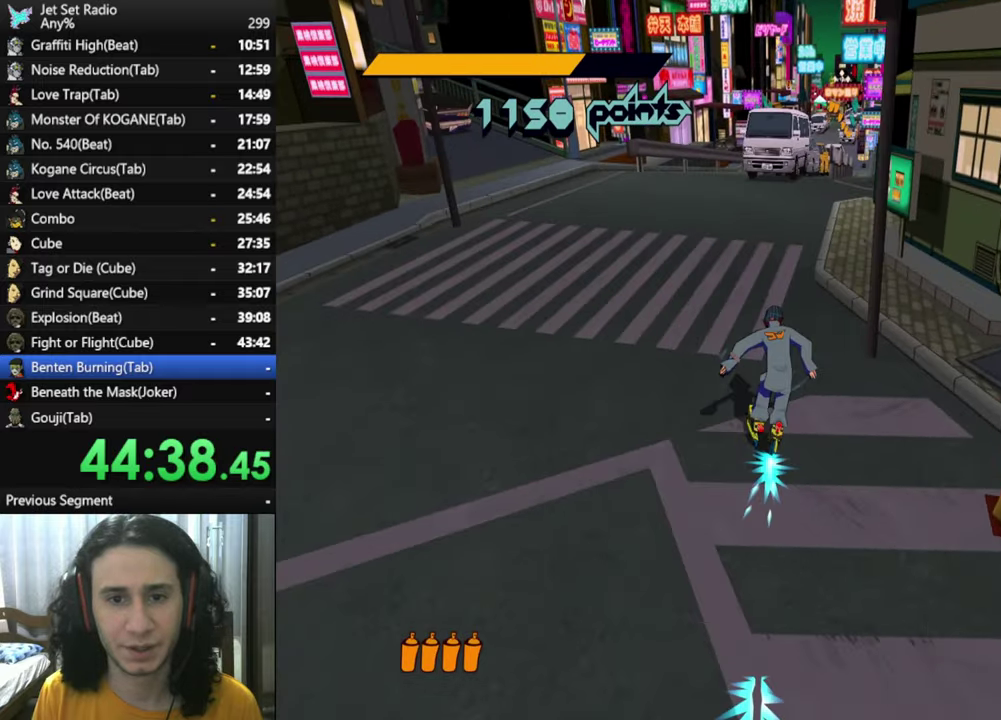
{"buttons": ["R2"], "left_stick": "up", "right_stick": "down", "button_events": []}
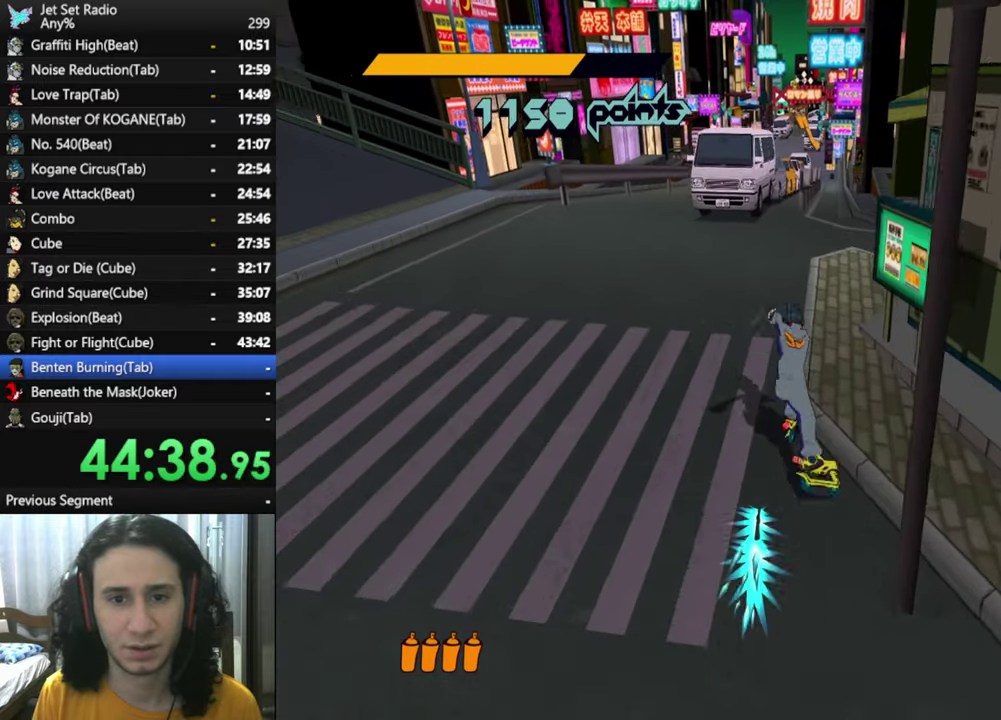
{"buttons": [], "left_stick": "up", "right_stick": "down", "button_events": [[483, "R2", "up"]]}
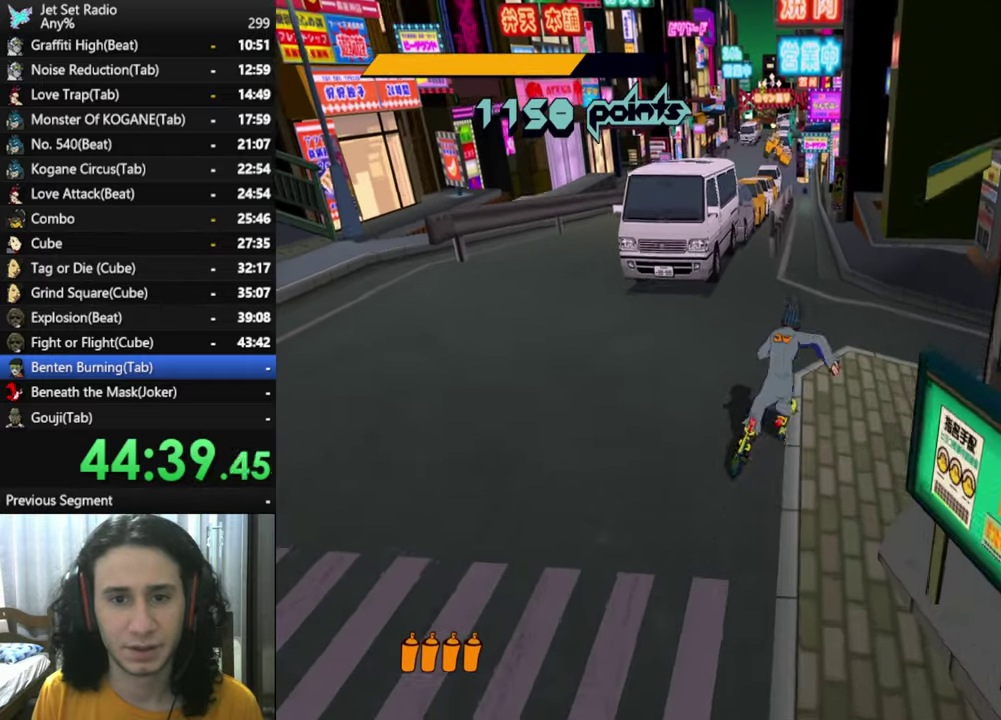
{"buttons": ["A"], "left_stick": "up", "right_stick": "down", "button_events": [[133, "A", "down"]]}
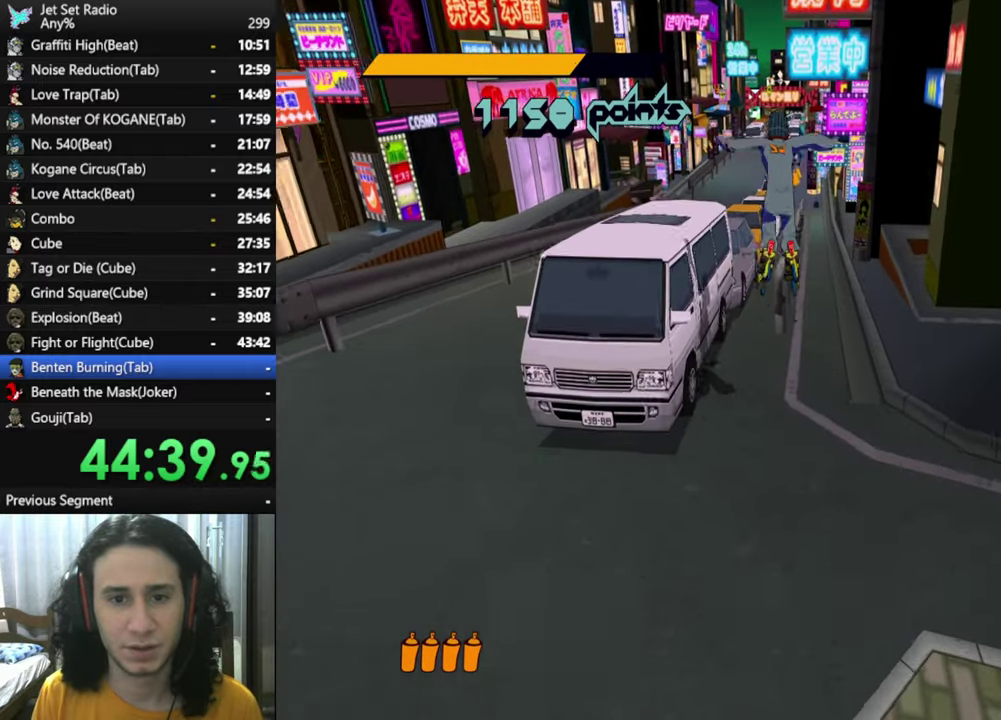
{"buttons": [], "left_stick": "center", "right_stick": "down", "button_events": [[83, "A", "up"]]}
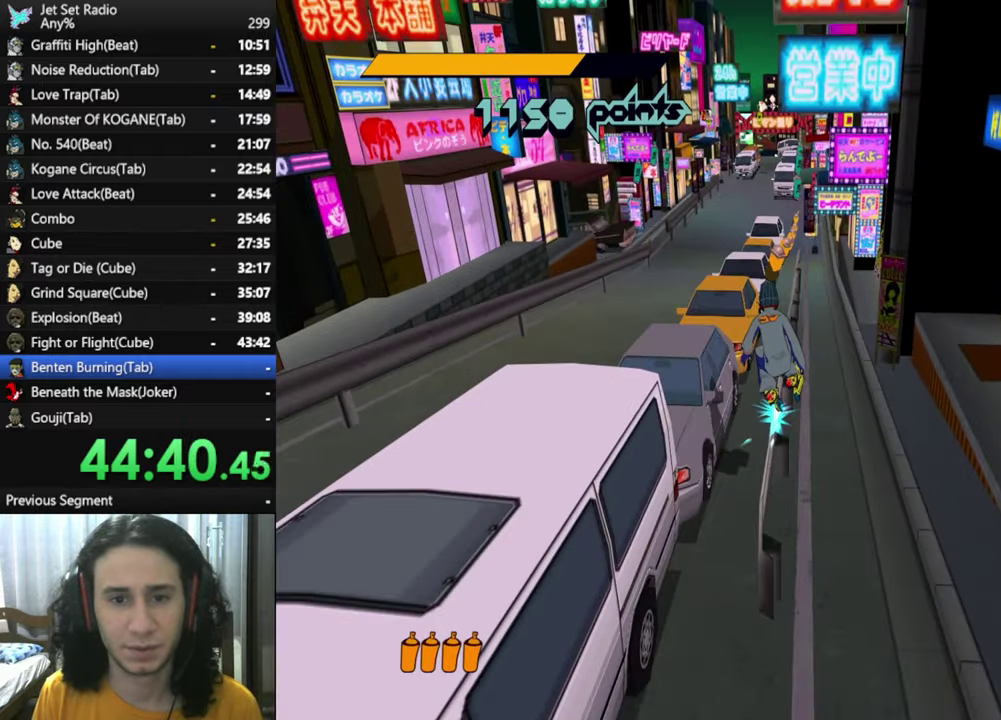
{"buttons": [], "left_stick": "center", "right_stick": "center", "button_events": []}
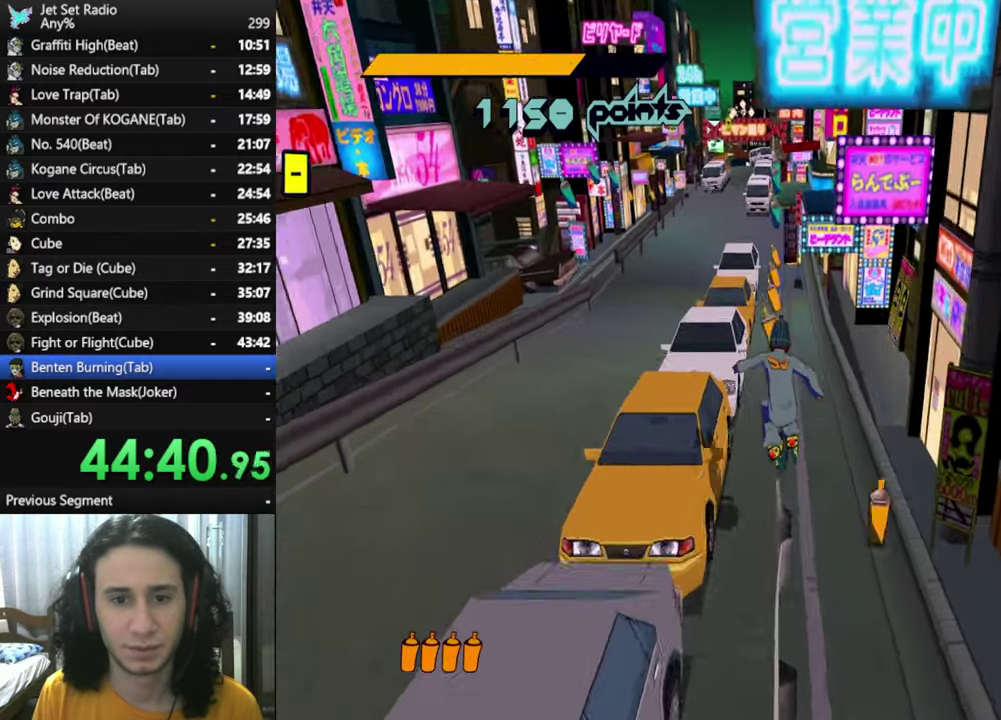
{"buttons": [], "left_stick": "center", "right_stick": "center", "button_events": []}
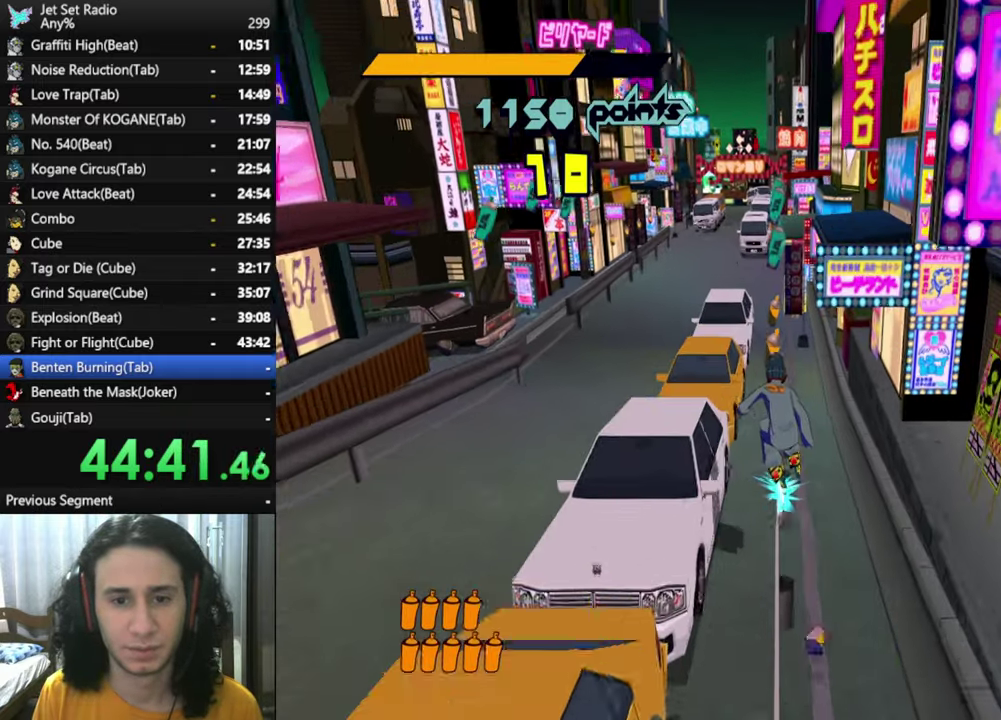
{"buttons": ["A"], "left_stick": "center", "right_stick": "center", "button_events": [[433, "A", "down"]]}
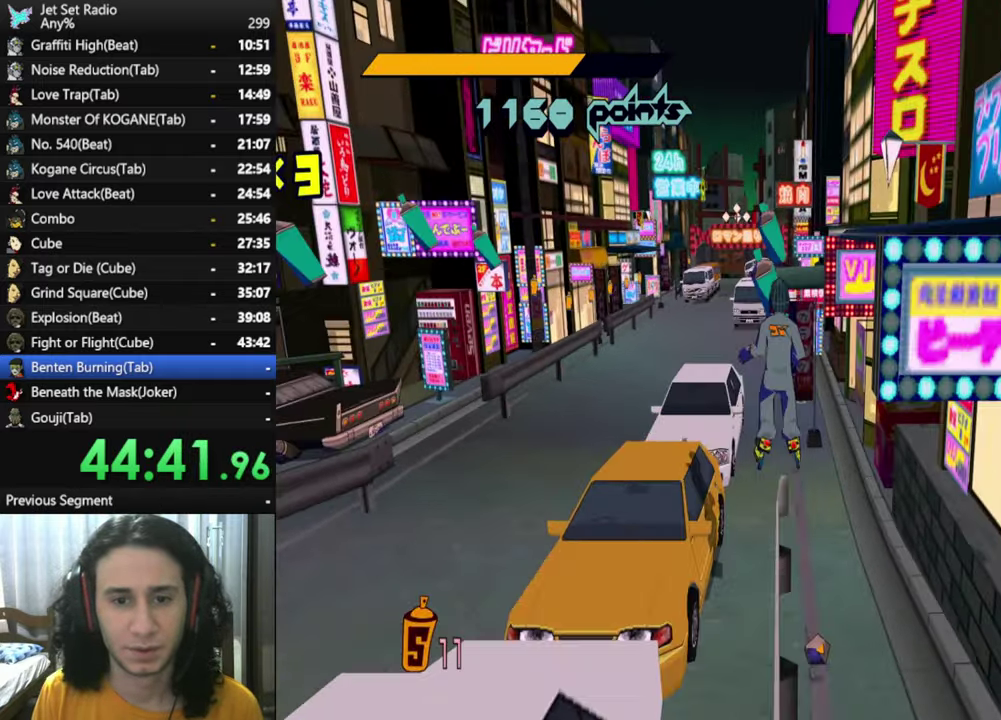
{"buttons": [], "left_stick": "up-right", "right_stick": "center", "button_events": [[417, "A", "up"]]}